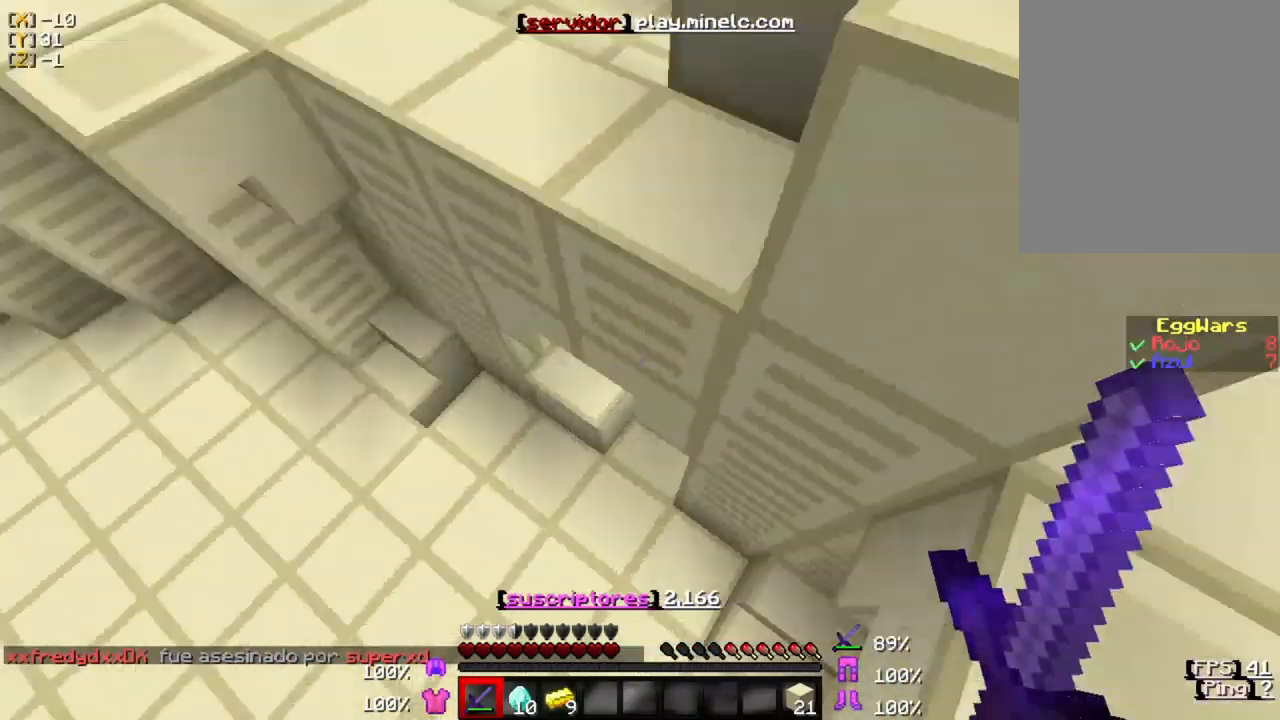
Gameplay with keyboard and mouse; each line is a JSON object with the keys and mouse buttons held at the frame after it. "events" lists presses ("down") and releases ("up") of "a", "d", "s", "w", "mouse_left" and "mouse_right" between this image and that frame as [ms after this image, input, new state], when the widget could be followed in between. "mouse_left", "mouse_right" = the "left", "right" buttons of the "mouse" list. No other keys are recorded. Fast repeated clicks can show as one long hold. Mouse movement is not recorded.
{"keys": ["w"], "mouse": [], "events": [[17, "a", "up"]]}
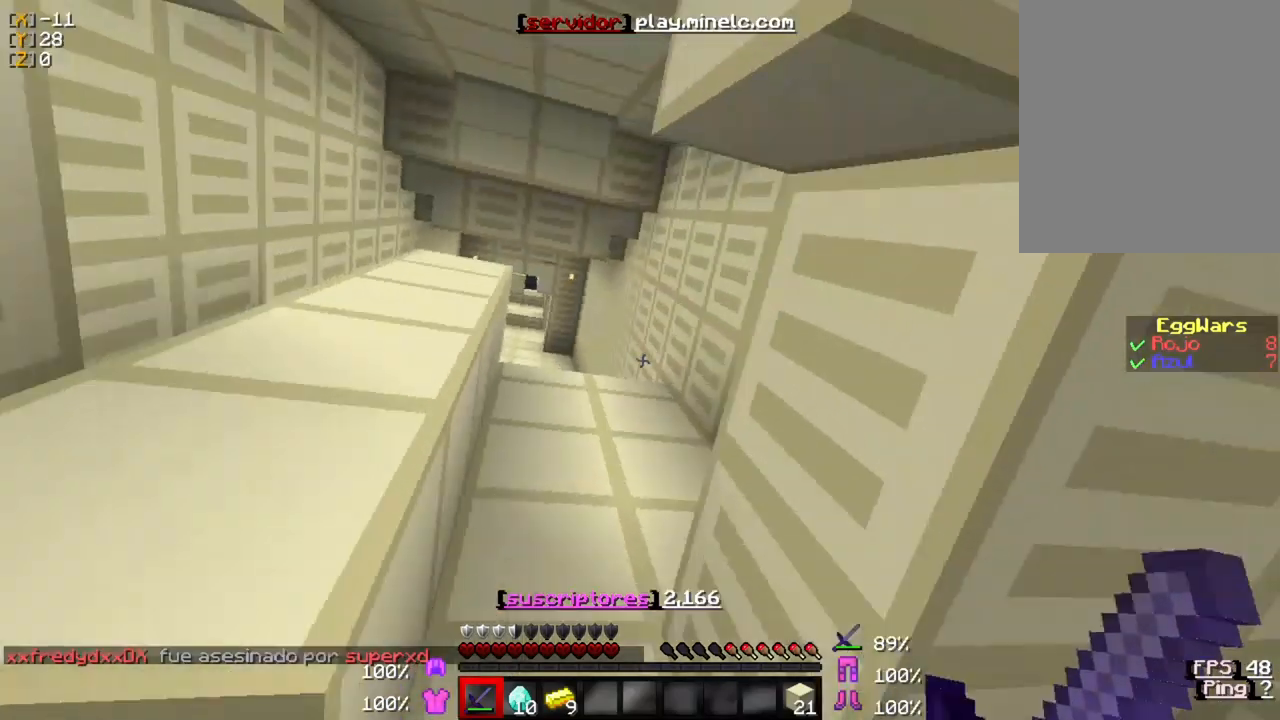
{"keys": ["w"], "mouse": [], "events": []}
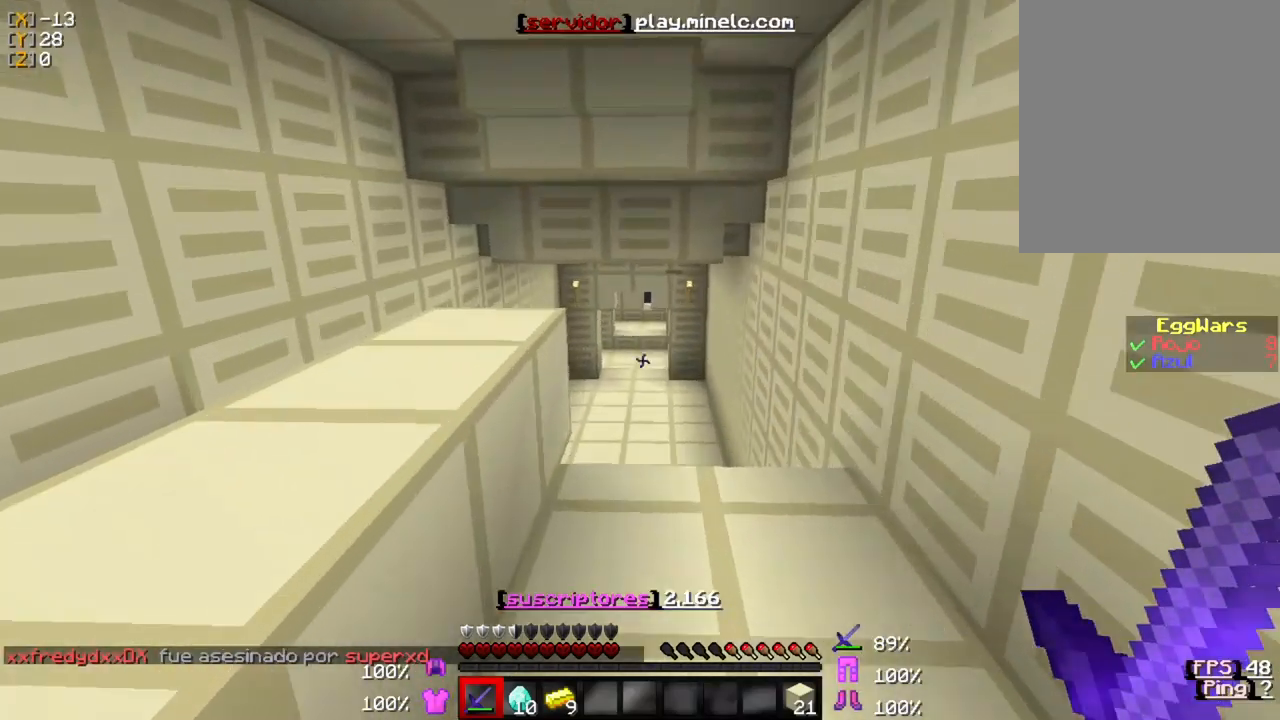
{"keys": ["w"], "mouse": [], "events": []}
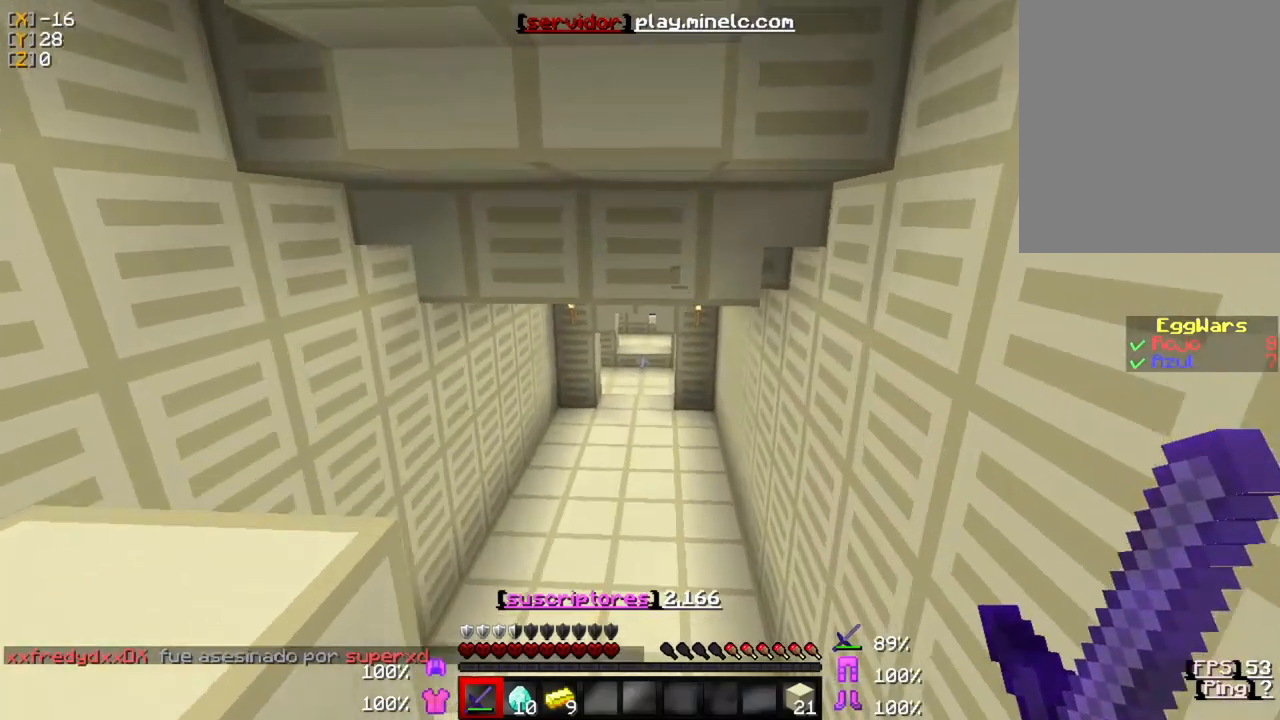
{"keys": ["w"], "mouse": [], "events": []}
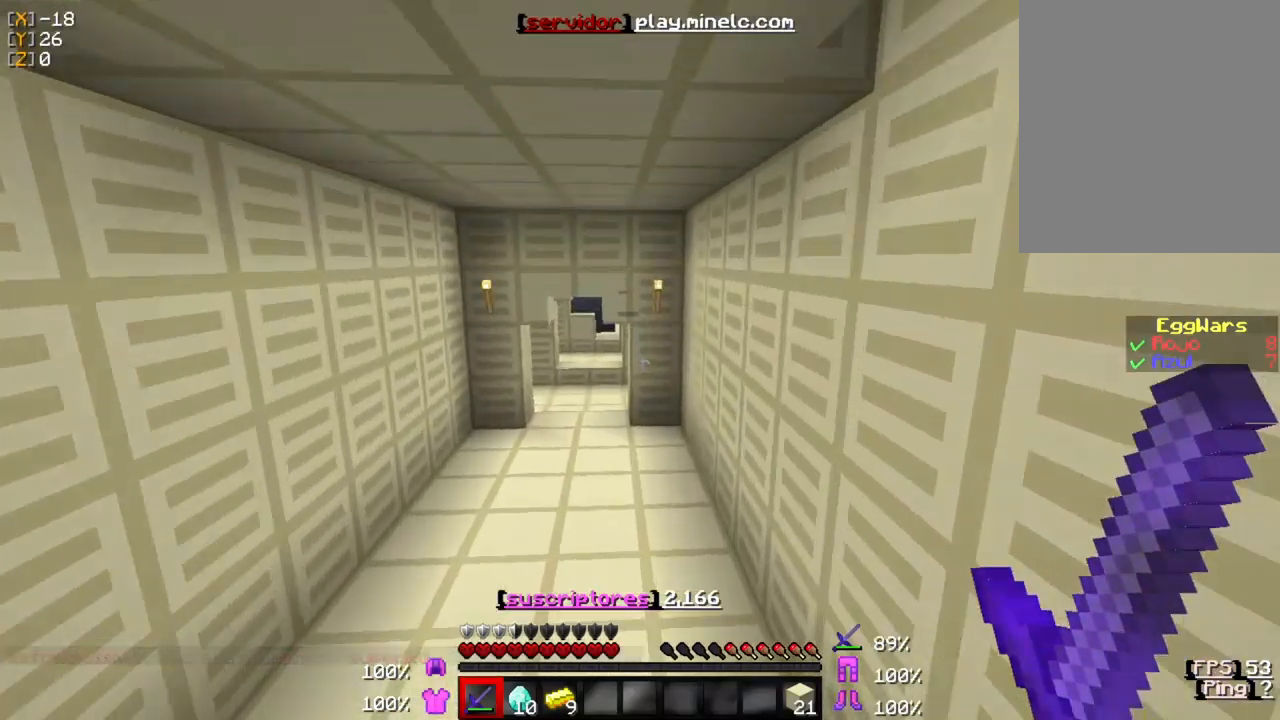
{"keys": ["w"], "mouse": [], "events": []}
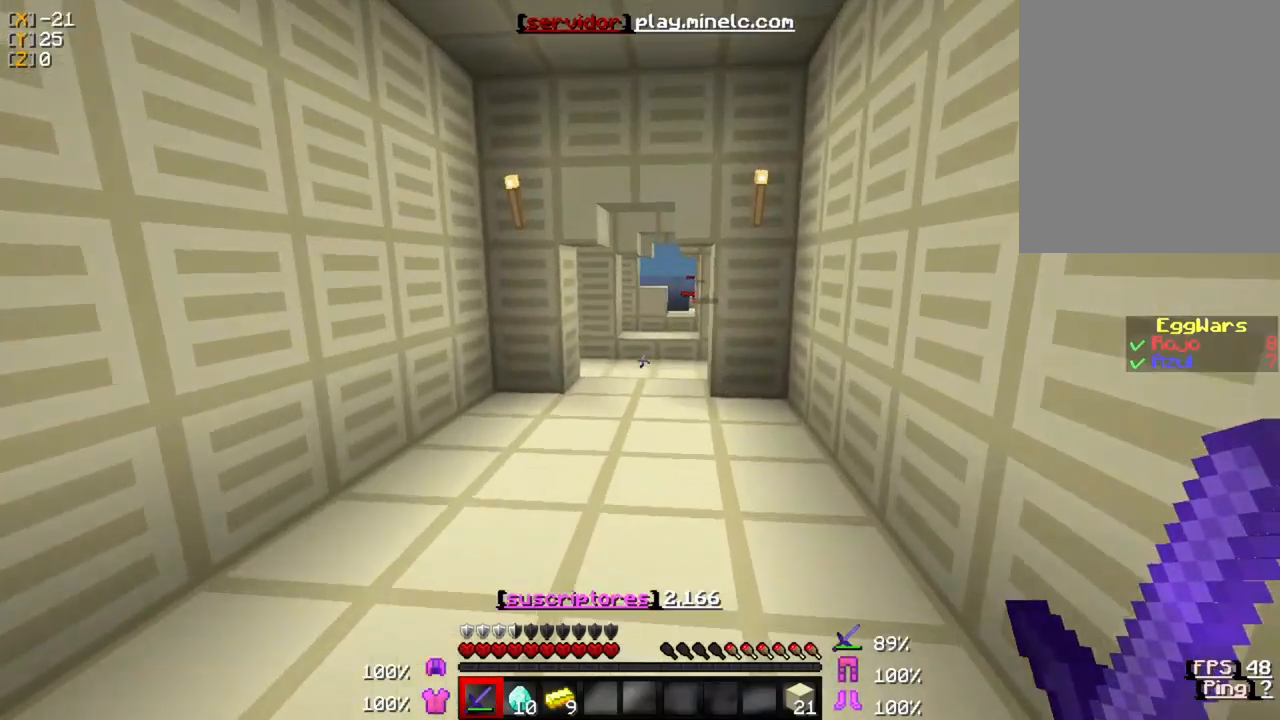
{"keys": ["w"], "mouse": [], "events": []}
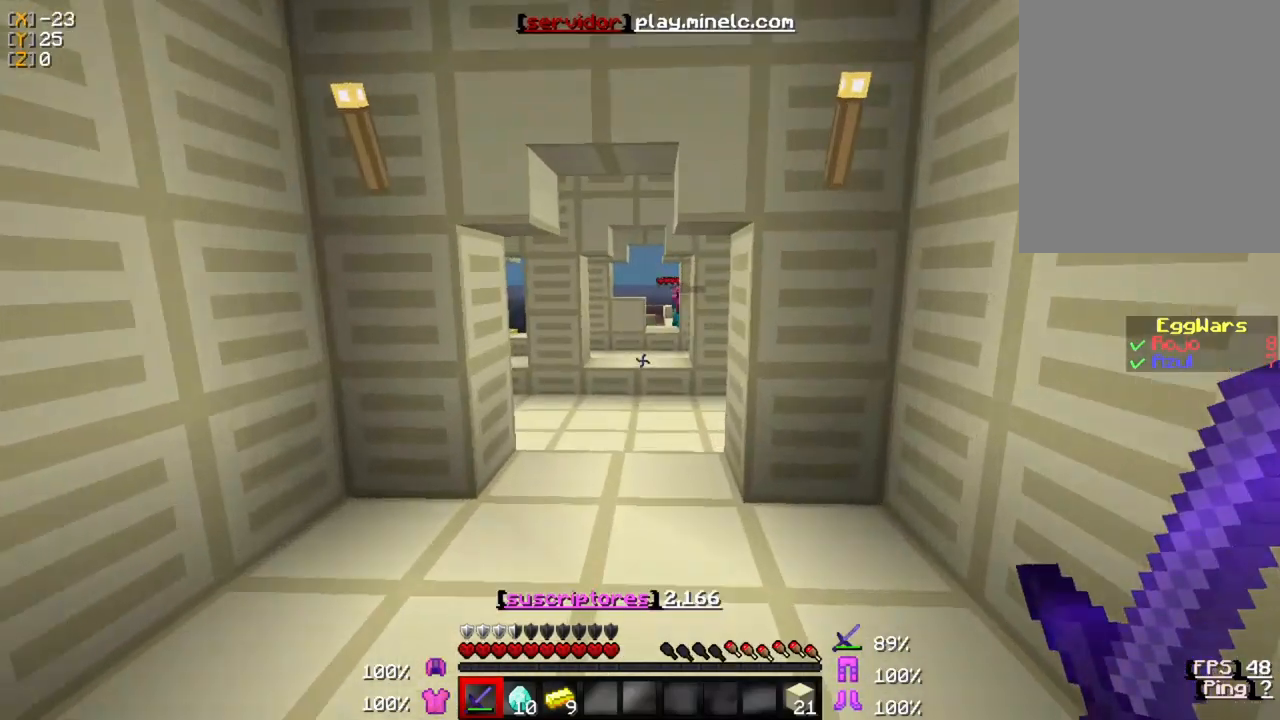
{"keys": ["w"], "mouse": [], "events": []}
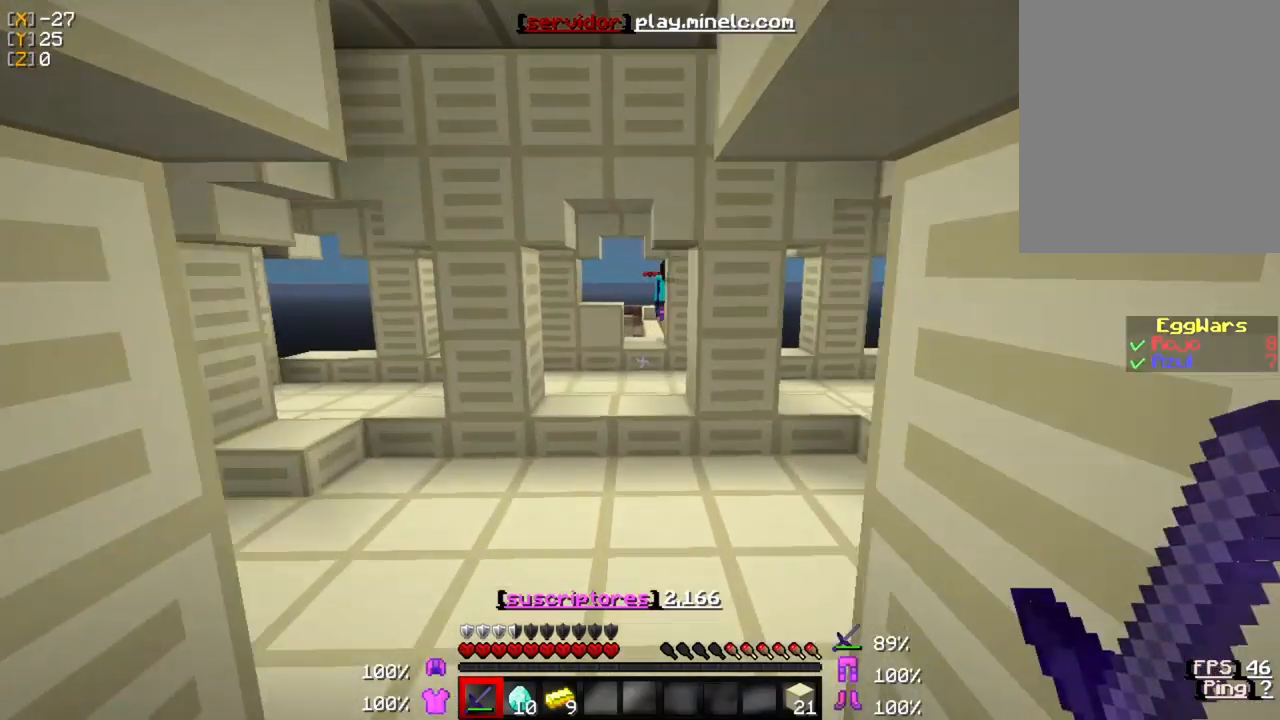
{"keys": ["w"], "mouse": [], "events": [[150, "a", "down"], [283, "a", "up"]]}
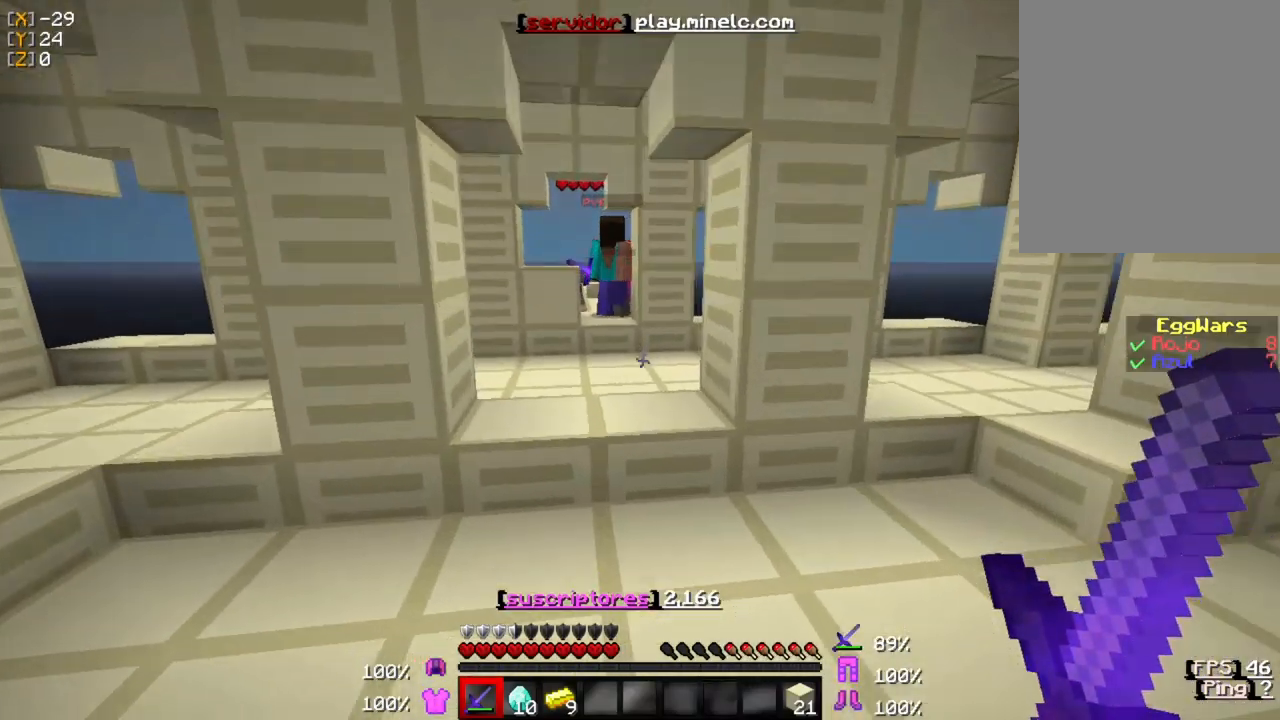
{"keys": ["w"], "mouse": [], "events": []}
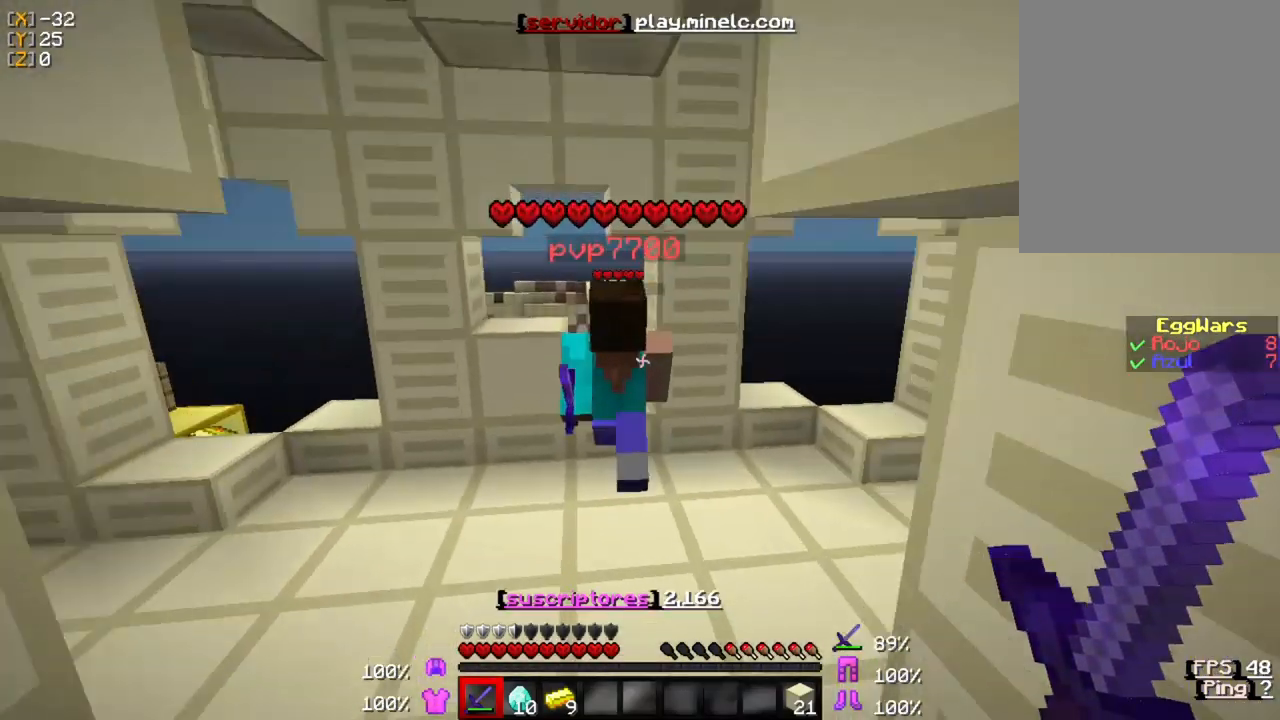
{"keys": ["w"], "mouse": [], "events": []}
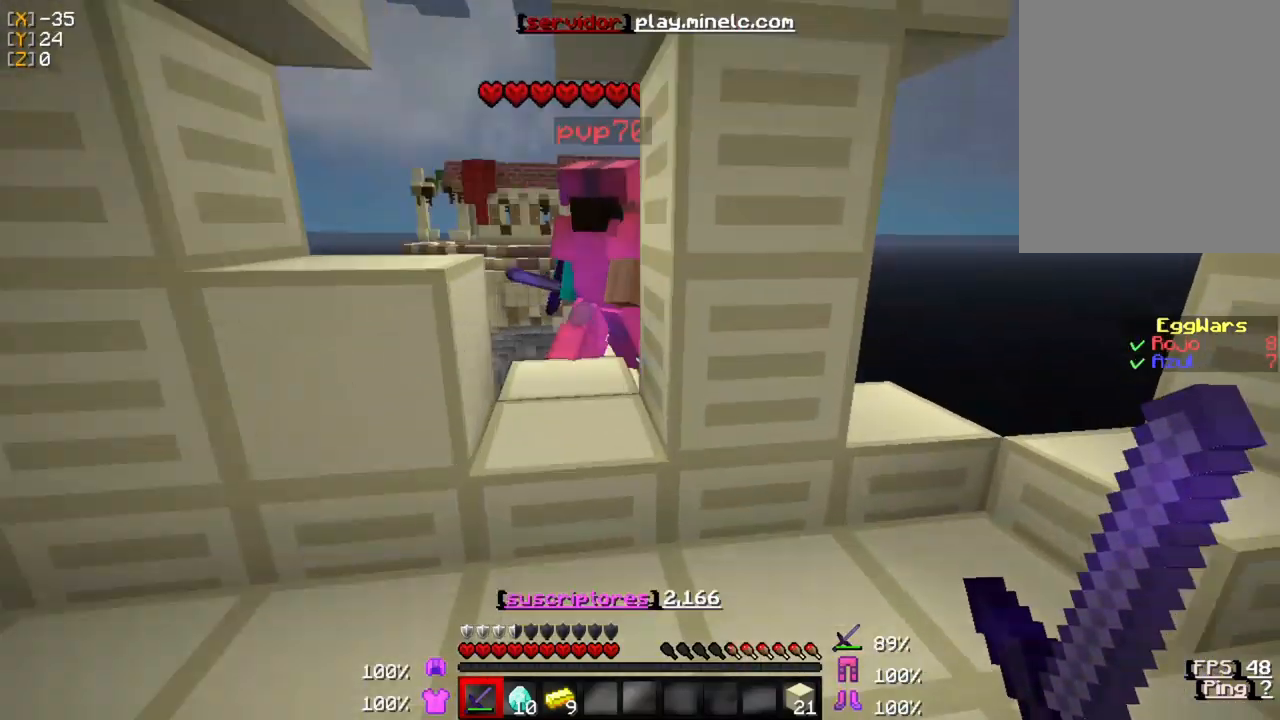
{"keys": ["w"], "mouse": [], "events": []}
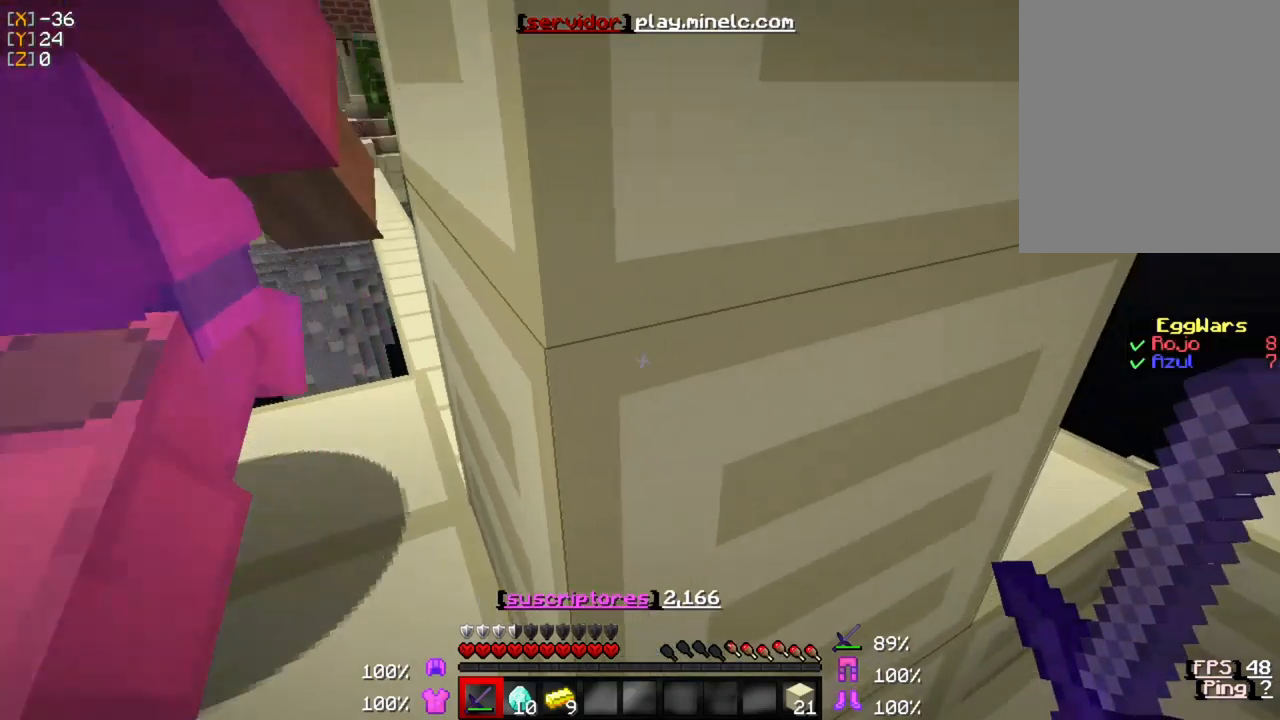
{"keys": ["w"], "mouse": [], "events": []}
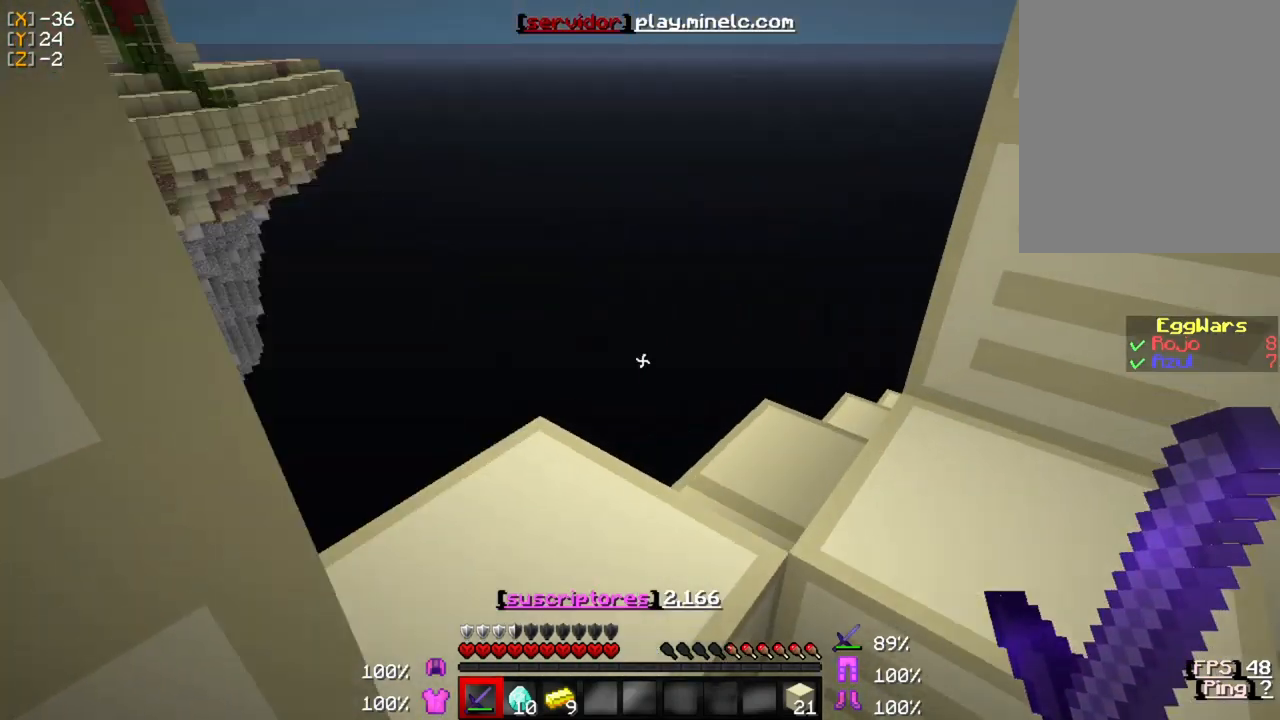
{"keys": ["w"], "mouse": [], "events": []}
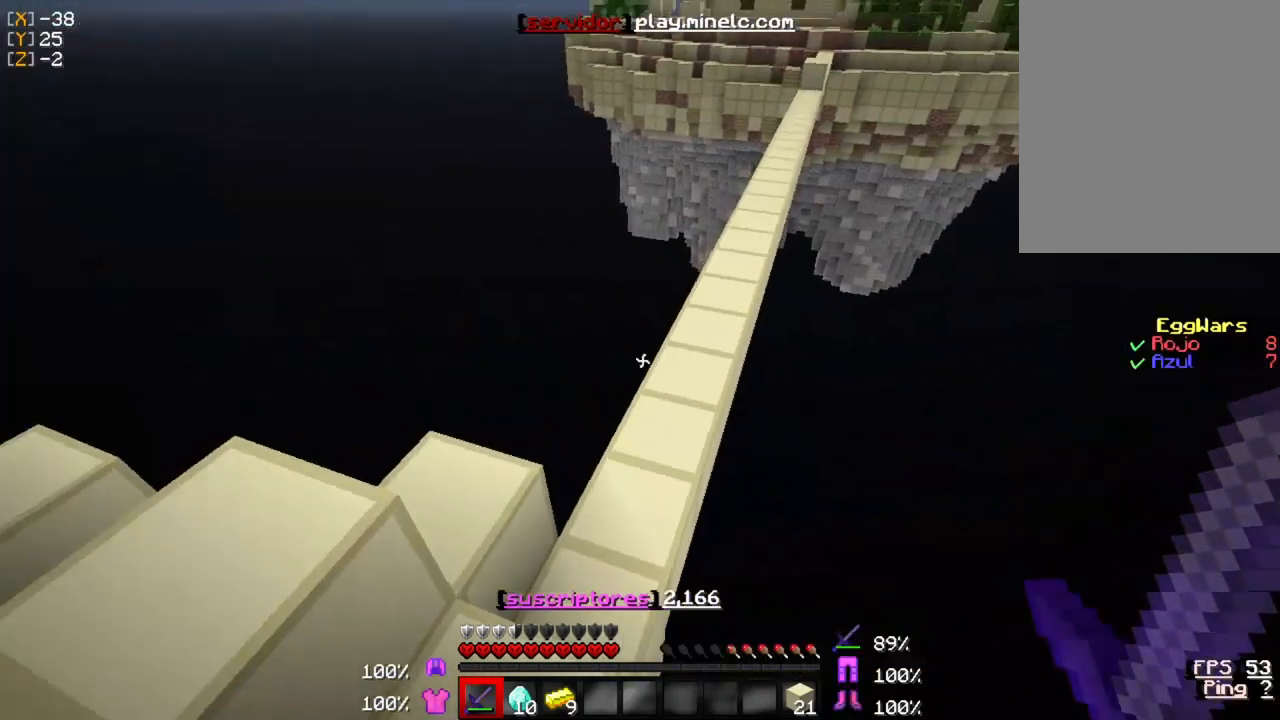
{"keys": ["w"], "mouse": [], "events": []}
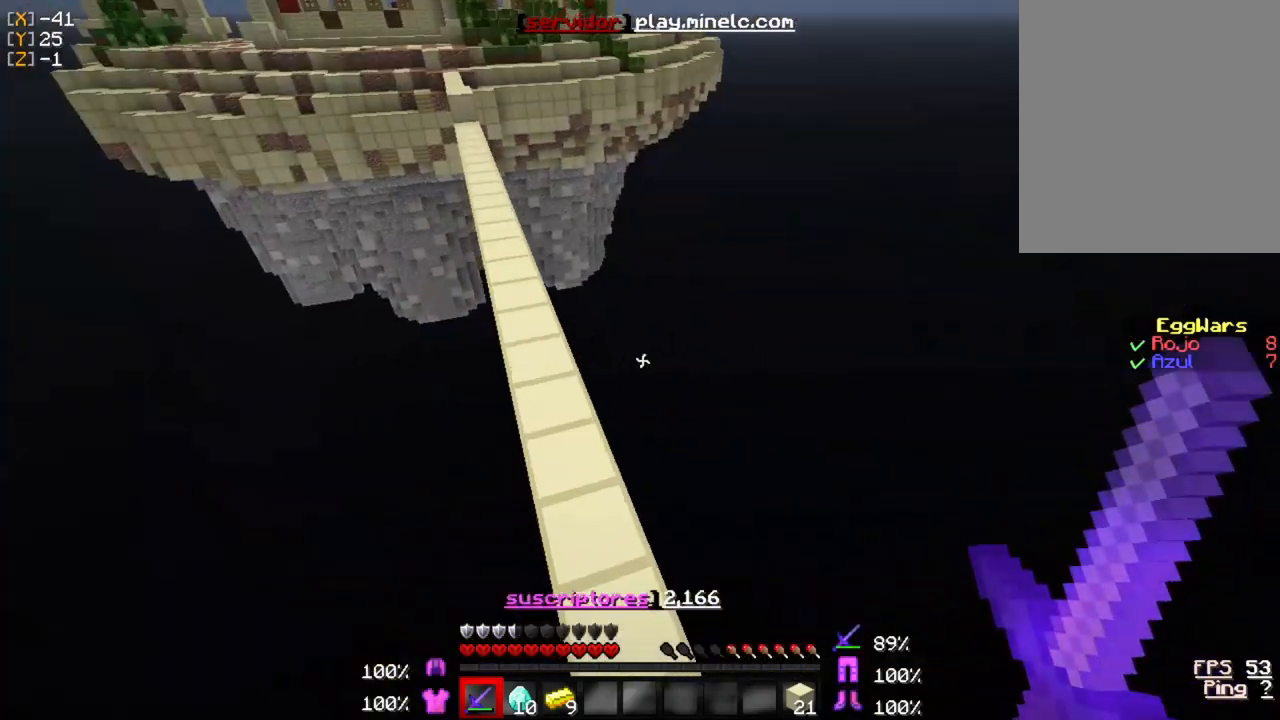
{"keys": ["w"], "mouse": [], "events": []}
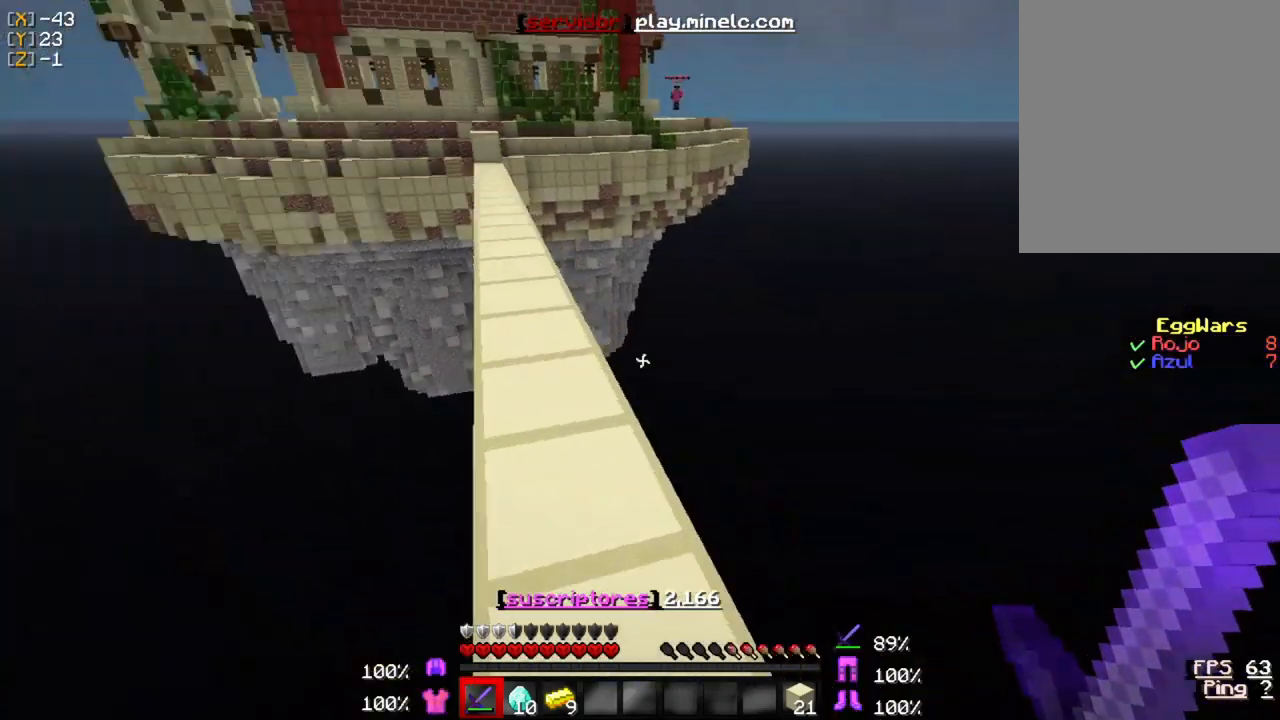
{"keys": ["w"], "mouse": [], "events": []}
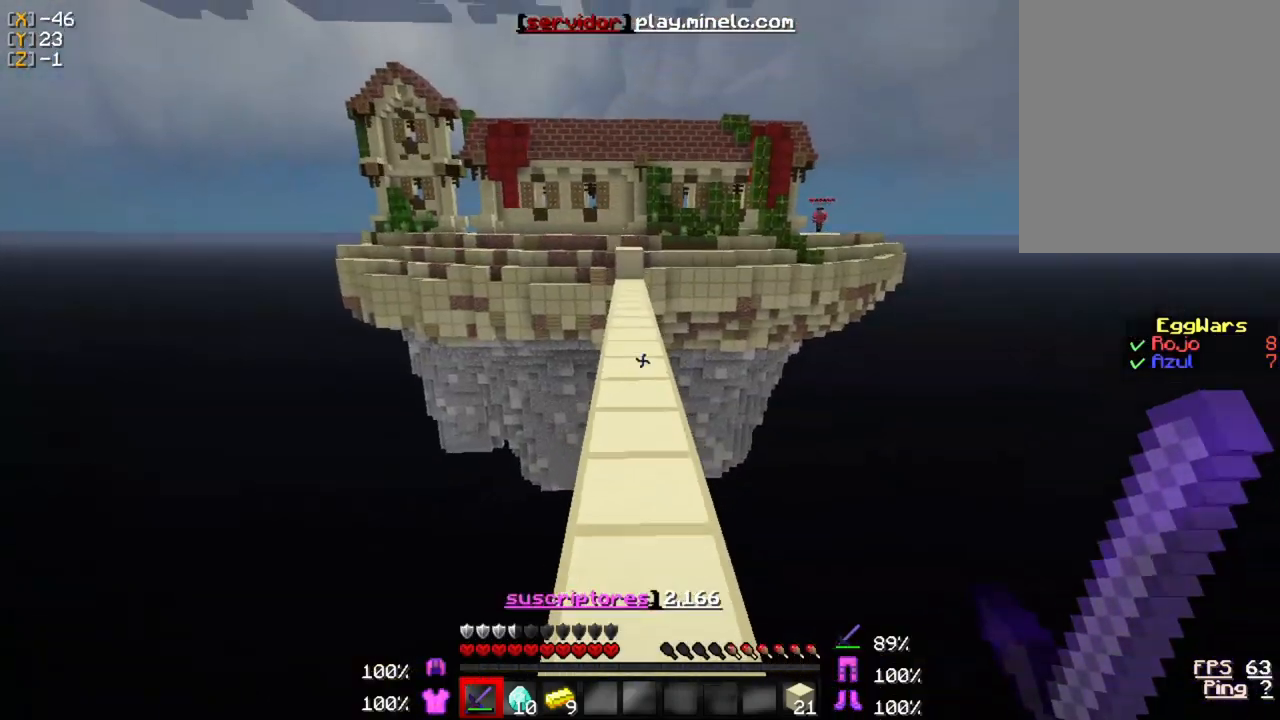
{"keys": ["w"], "mouse": [], "events": []}
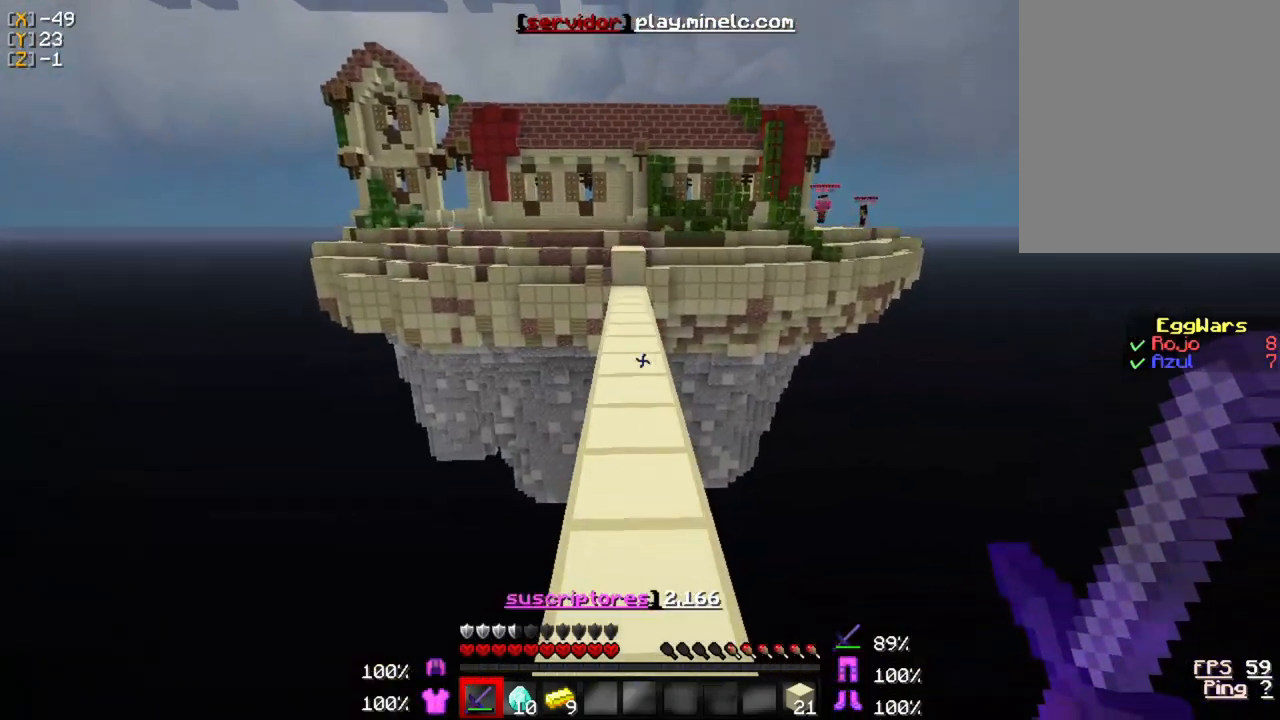
{"keys": ["w"], "mouse": [], "events": []}
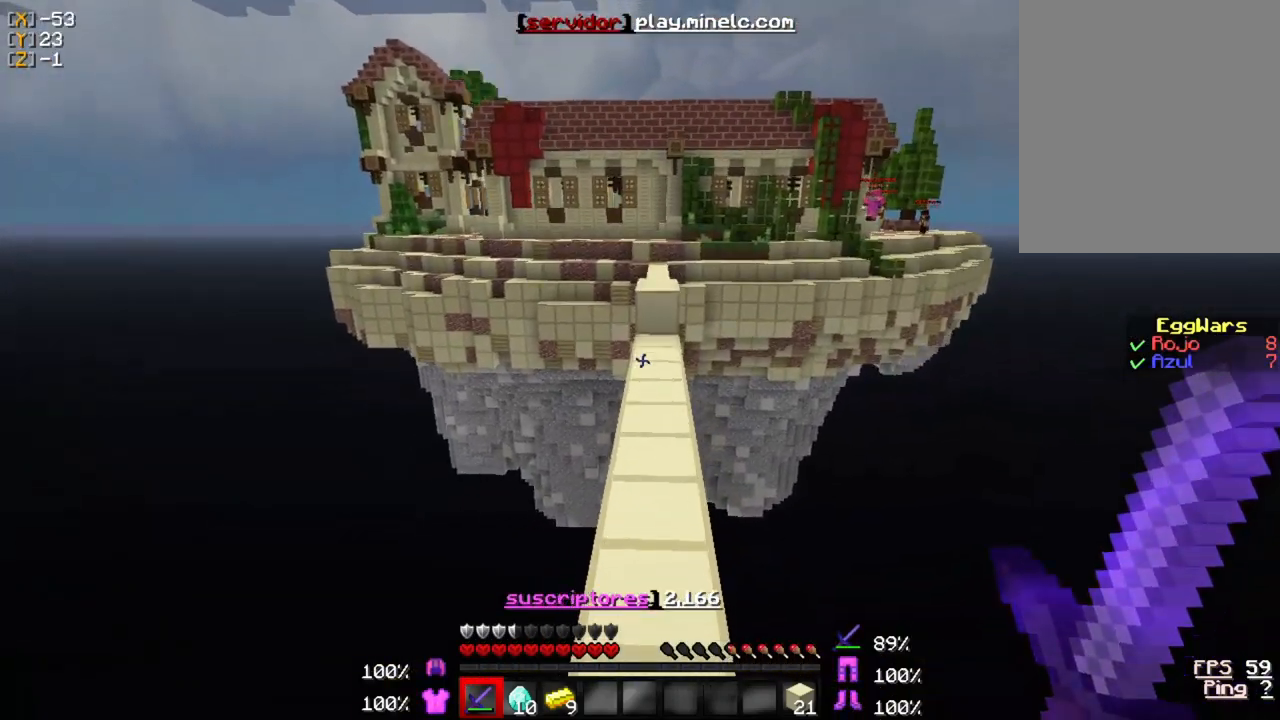
{"keys": ["w"], "mouse": [], "events": []}
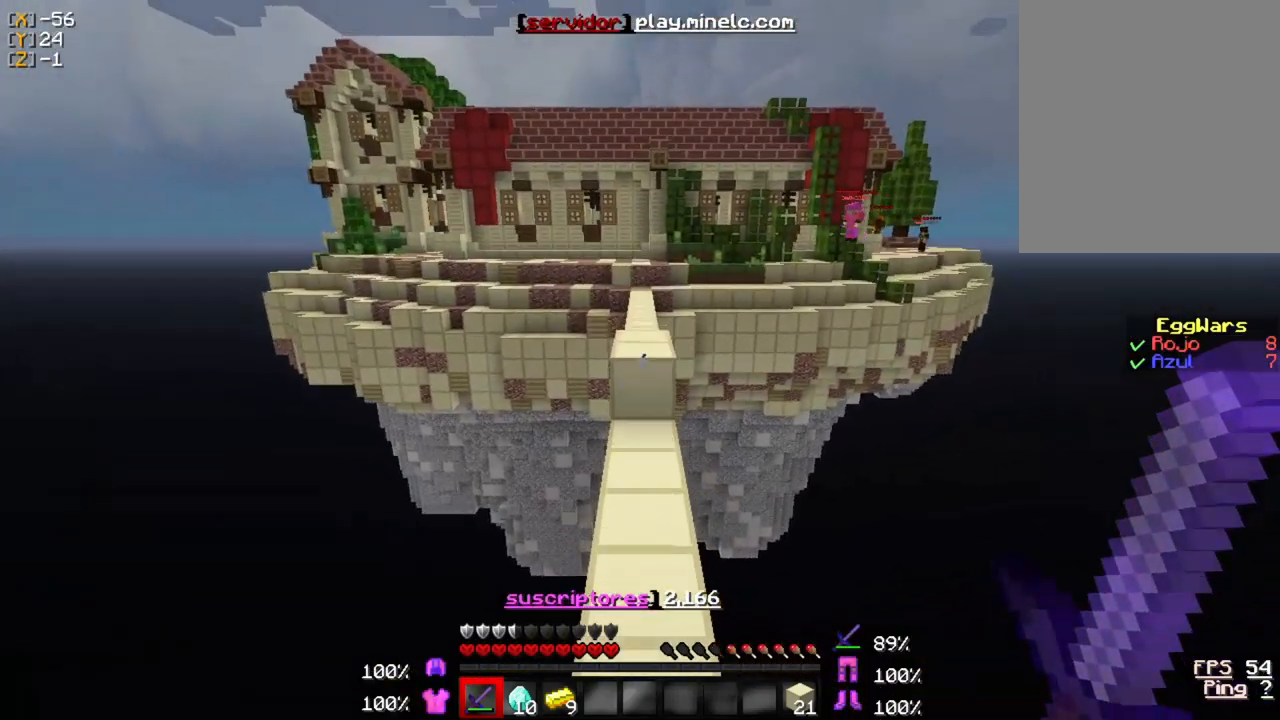
{"keys": ["w"], "mouse": [], "events": []}
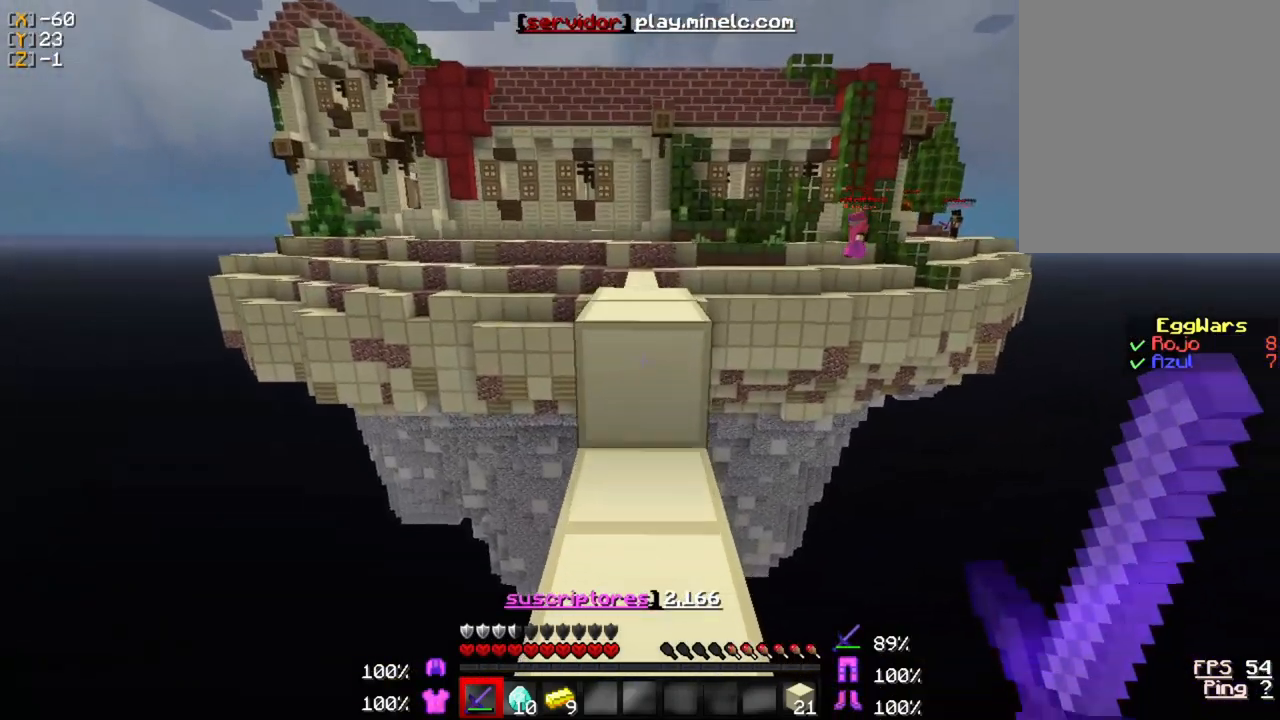
{"keys": ["w"], "mouse": [], "events": []}
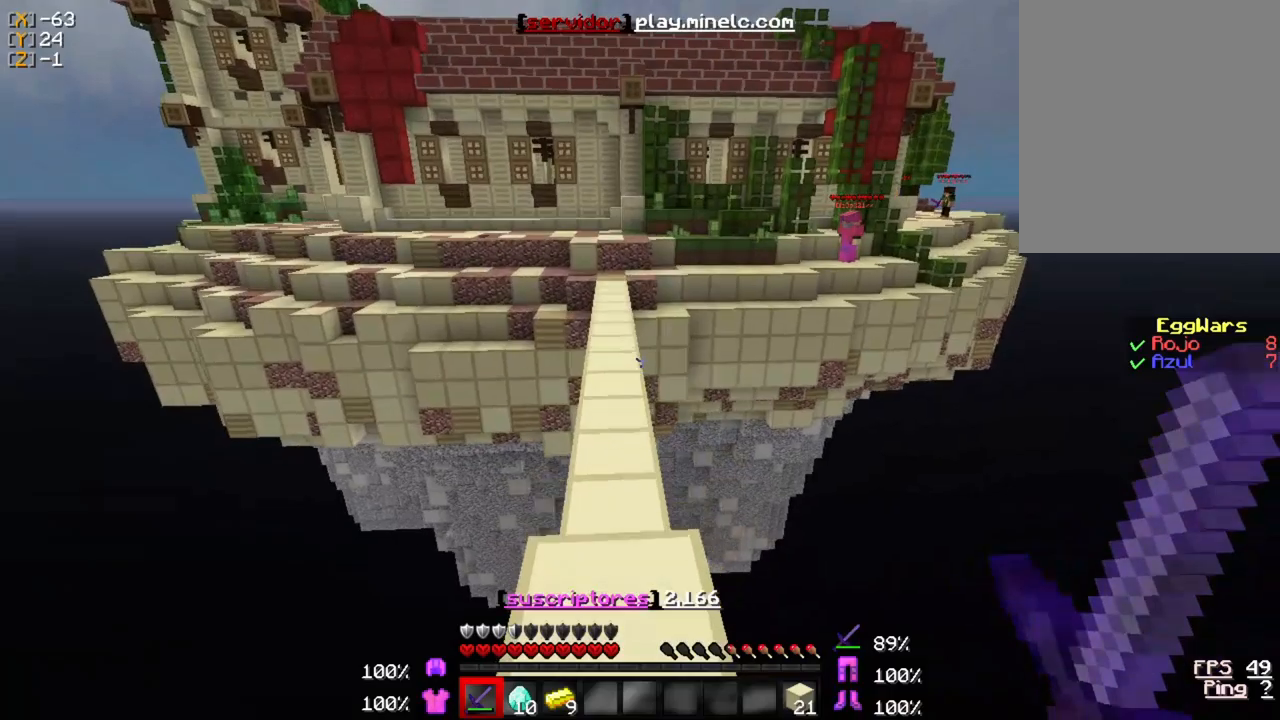
{"keys": ["w"], "mouse": [], "events": []}
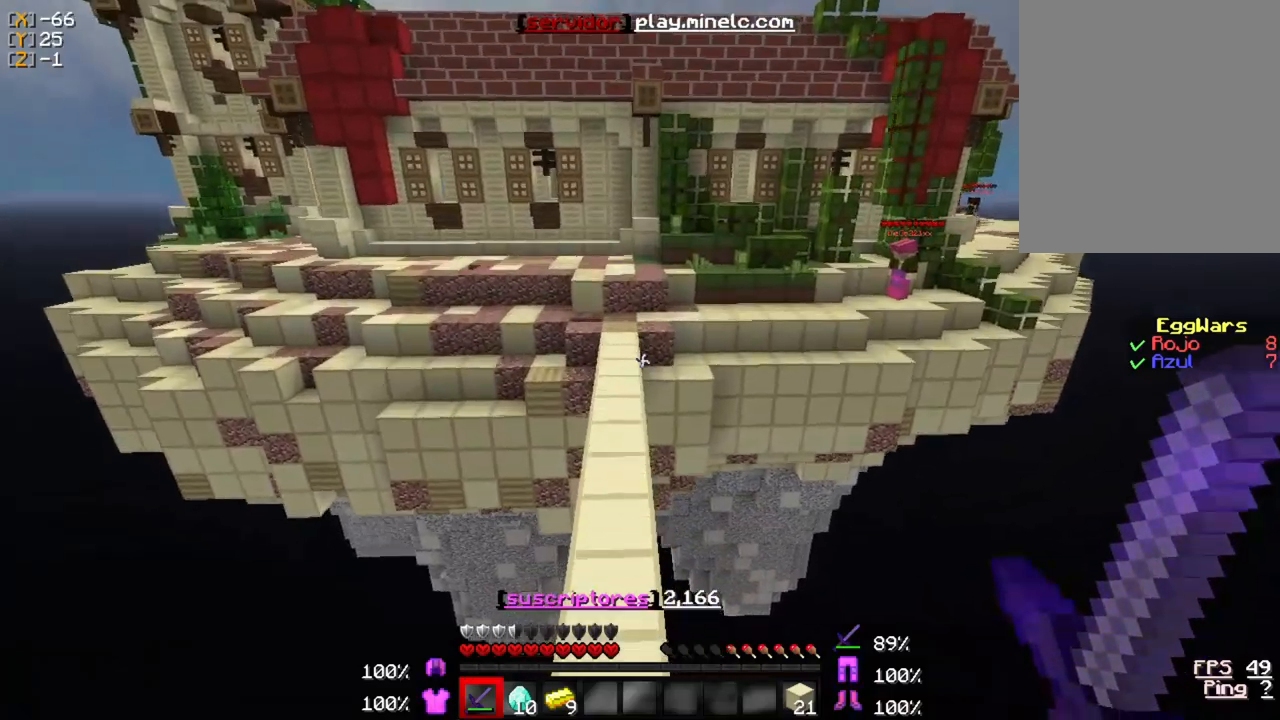
{"keys": ["w"], "mouse": [], "events": []}
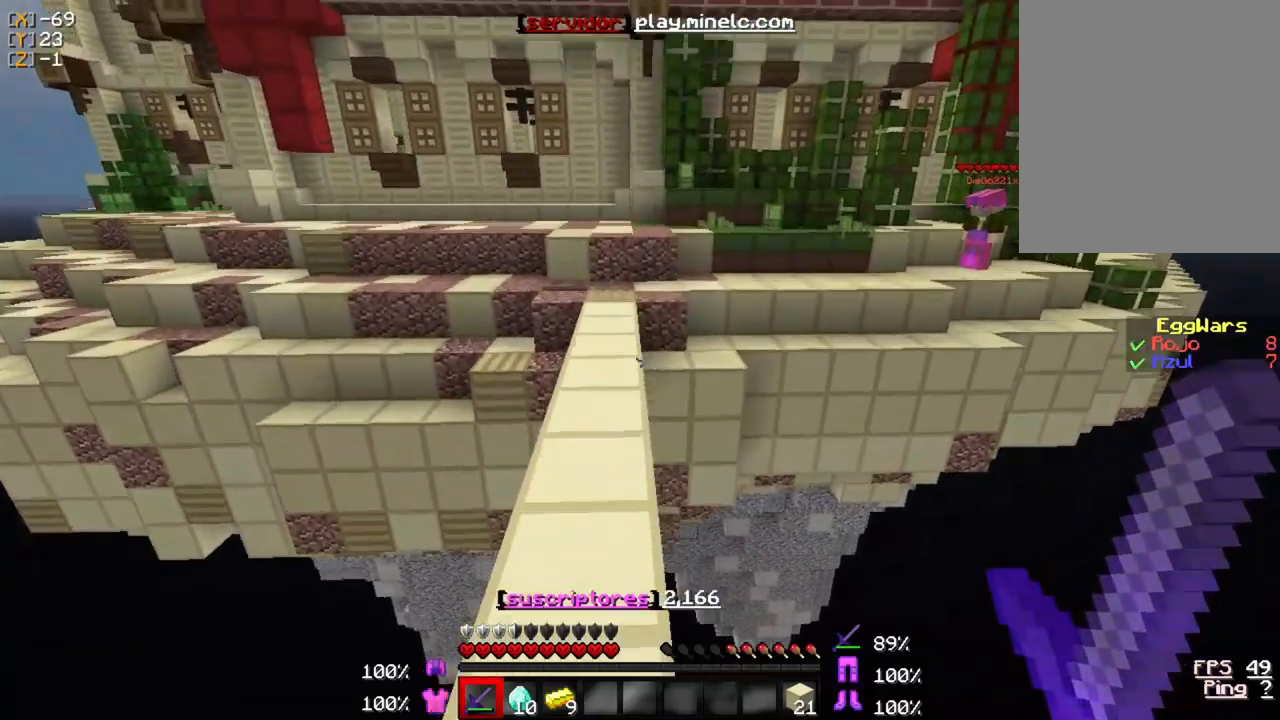
{"keys": ["w"], "mouse": [], "events": []}
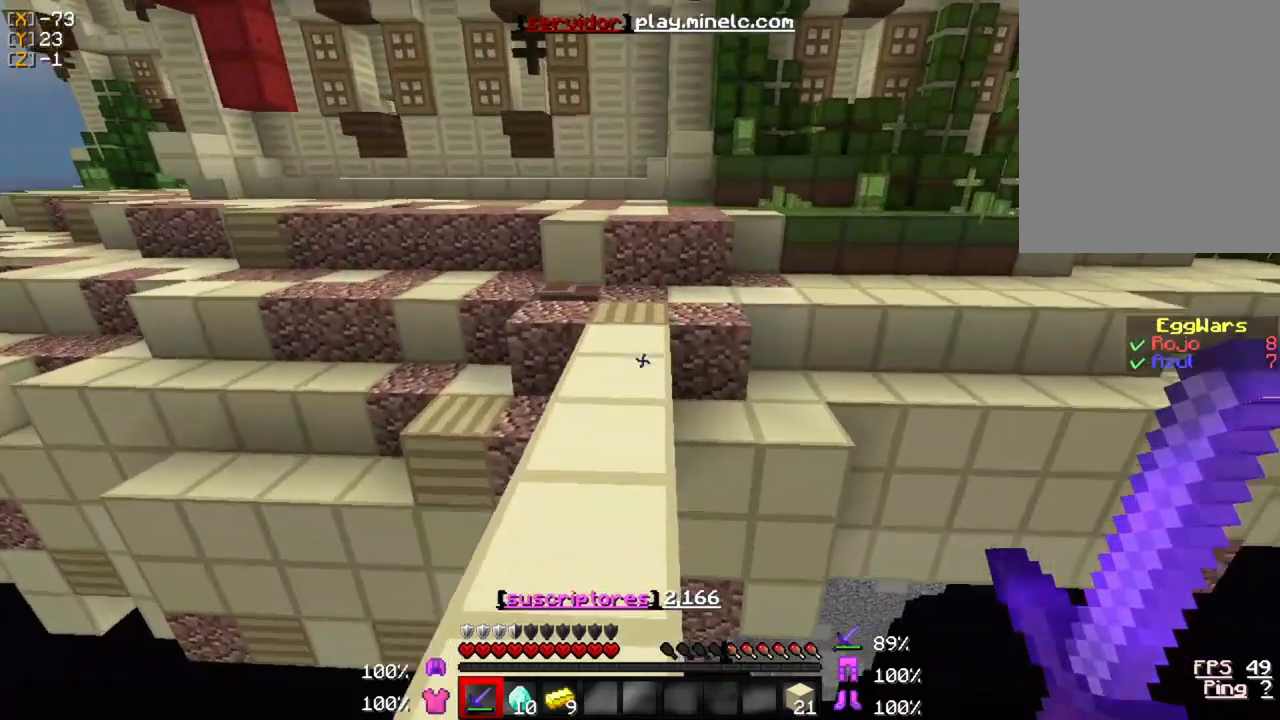
{"keys": ["w"], "mouse": [], "events": []}
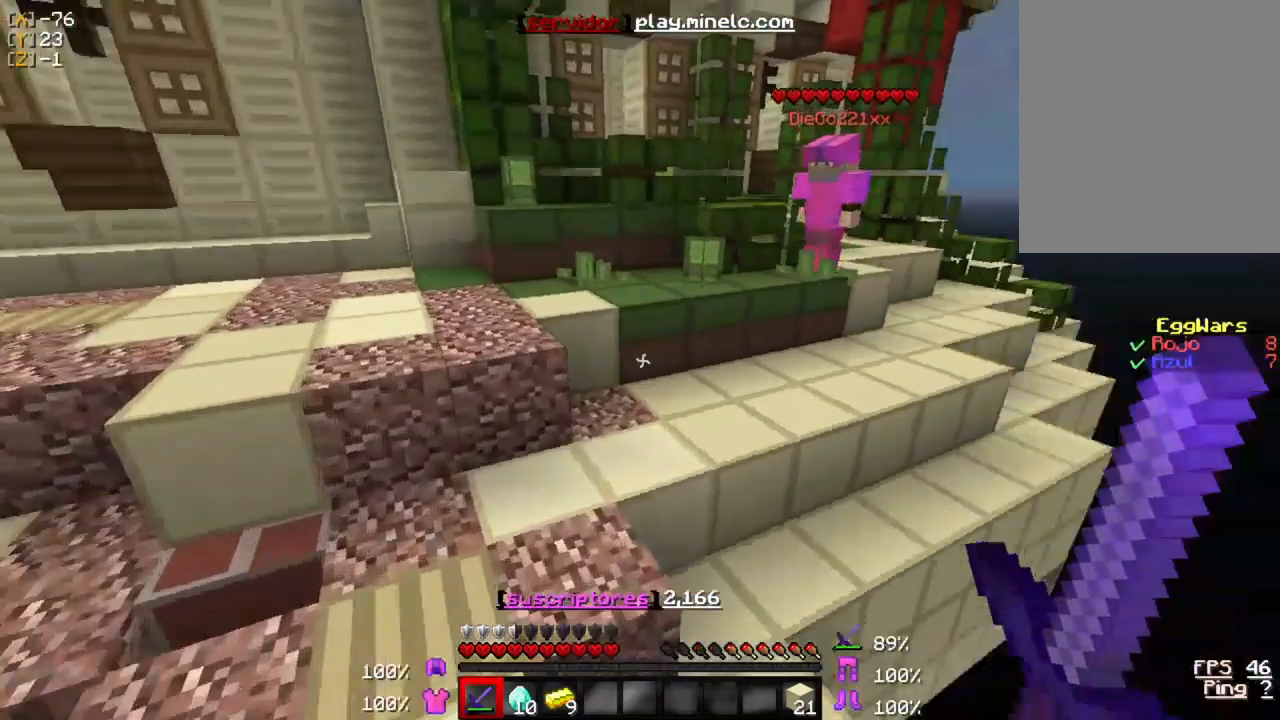
{"keys": ["w"], "mouse": [], "events": []}
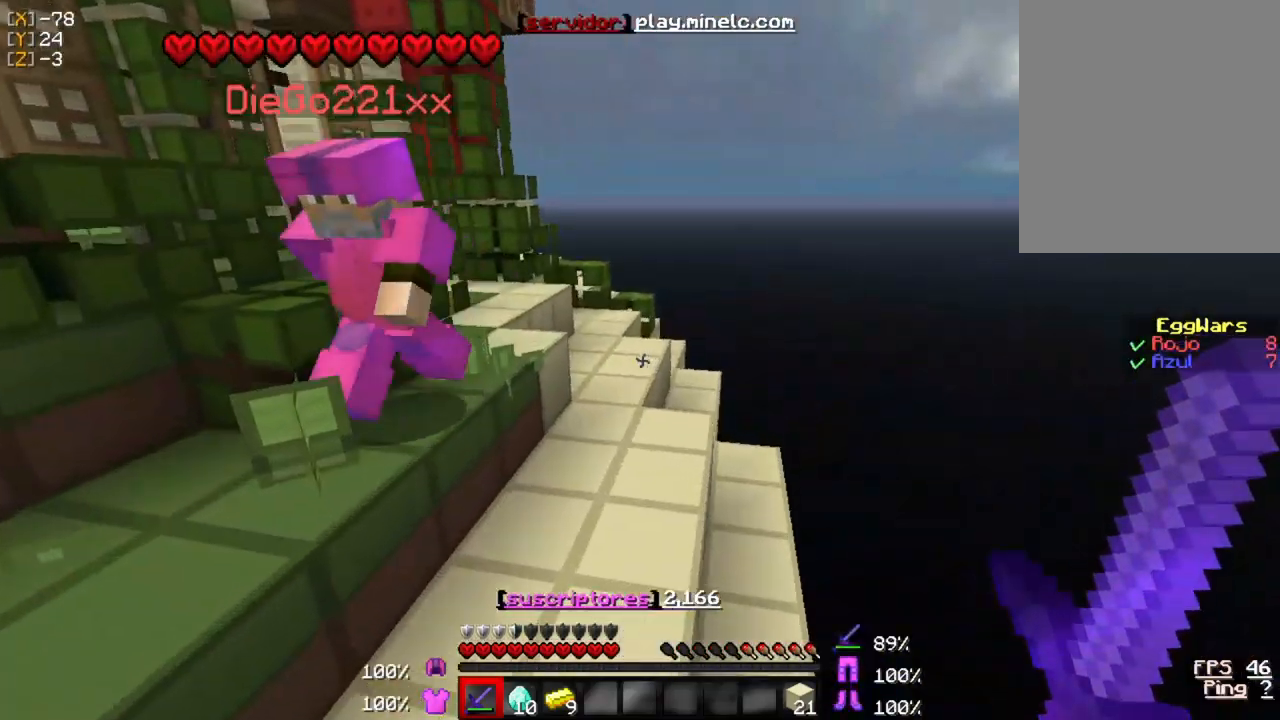
{"keys": ["w"], "mouse": [], "events": []}
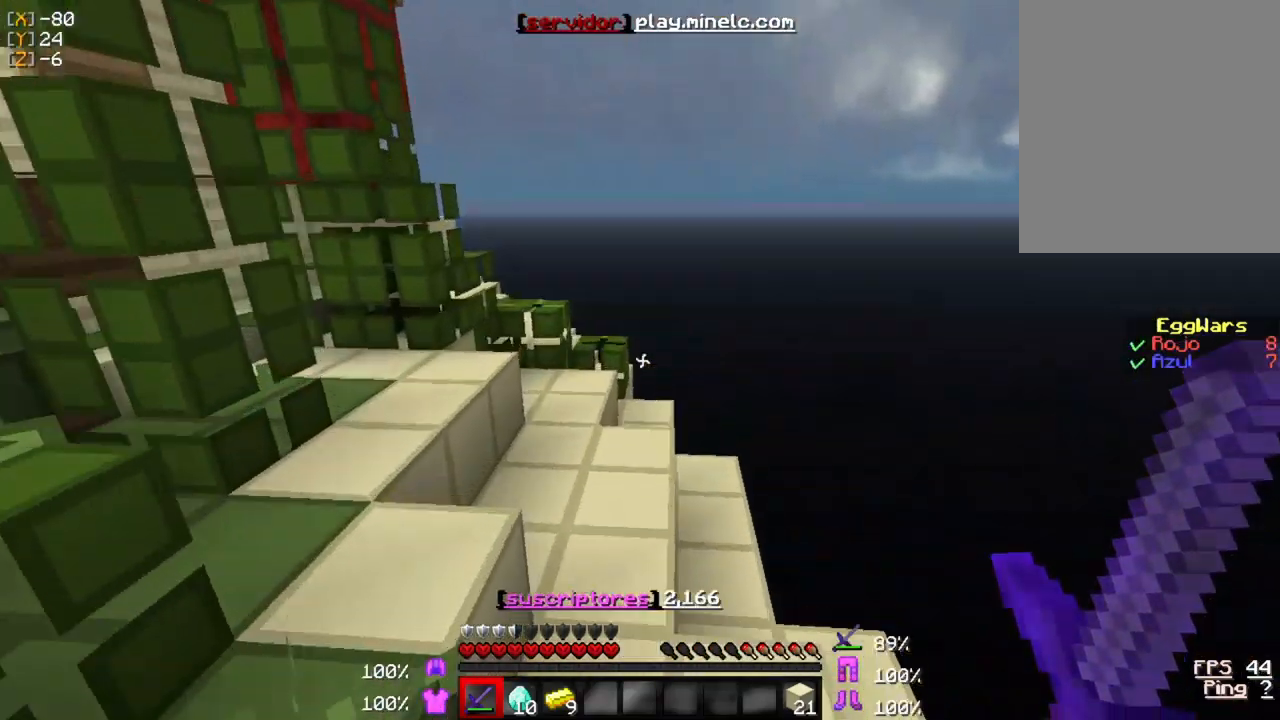
{"keys": ["w"], "mouse": [], "events": []}